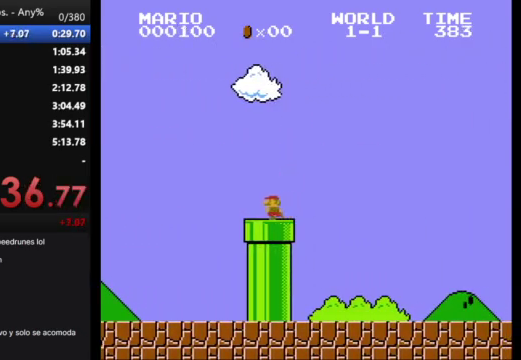
Gameplay with a controller (Nintendo layout); each line is a JSON object with the inputs held at the frame after it. "events" lists button and stick changes between this image and that frame as [ms after this image, input, new state], when the widget could be followed in between. Not read: L3 R3.
{"buttons": ["B", "DPAD_RIGHT"], "events": [[33, "DPAD_DOWN", "down"], [33, "DPAD_LEFT", "up"], [200, "DPAD_DOWN", "up"], [367, "B", "down"], [367, "DPAD_RIGHT", "down"]]}
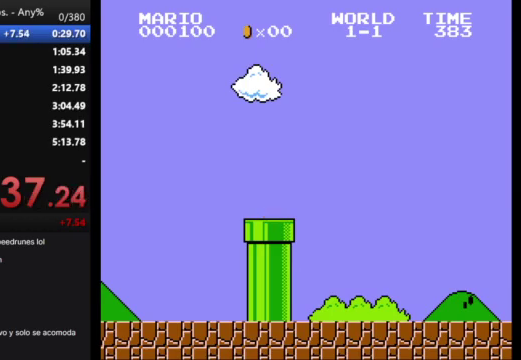
{"buttons": ["B"], "events": [[467, "DPAD_RIGHT", "up"]]}
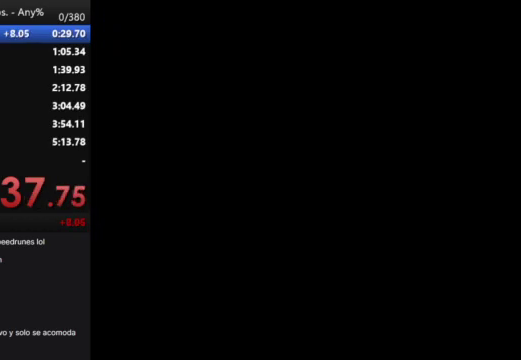
{"buttons": ["B"], "events": []}
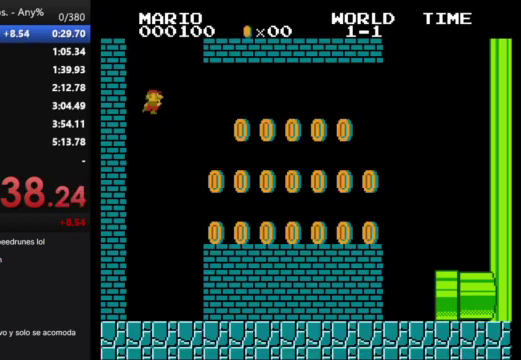
{"buttons": ["B", "DPAD_RIGHT"], "events": [[367, "DPAD_RIGHT", "down"]]}
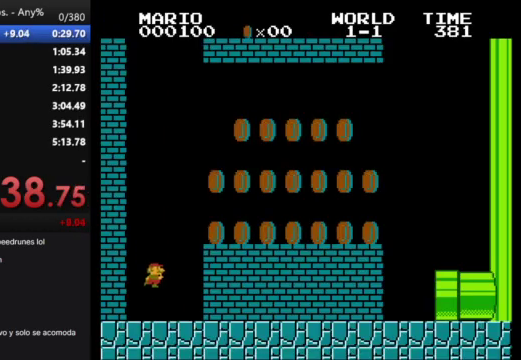
{"buttons": ["B", "DPAD_RIGHT"], "events": [[233, "A", "down"], [467, "A", "up"]]}
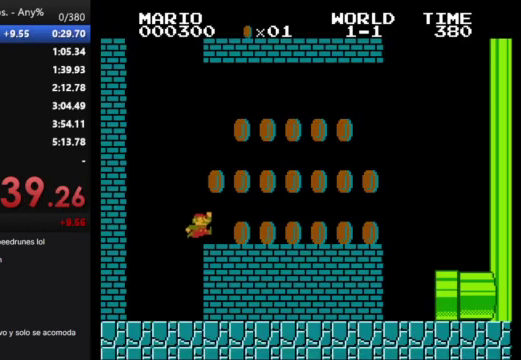
{"buttons": ["B", "DPAD_RIGHT"], "events": []}
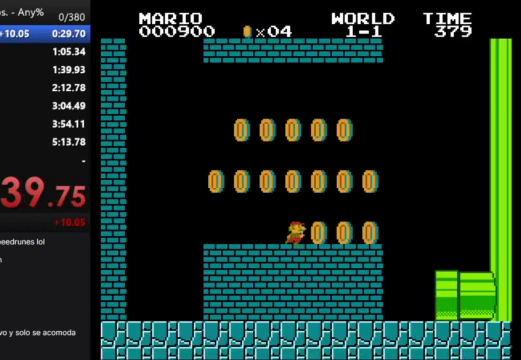
{"buttons": ["DPAD_LEFT"], "events": [[167, "B", "up"], [200, "DPAD_RIGHT", "up"], [333, "DPAD_LEFT", "down"]]}
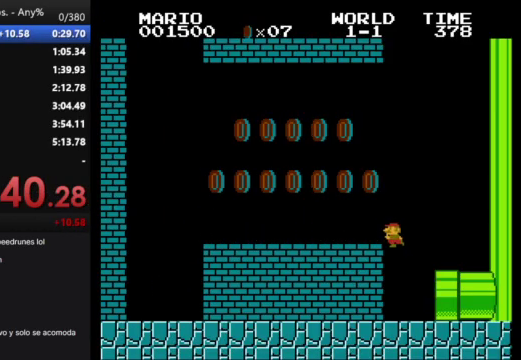
{"buttons": ["DPAD_RIGHT"], "events": [[167, "DPAD_LEFT", "up"], [233, "DPAD_RIGHT", "down"]]}
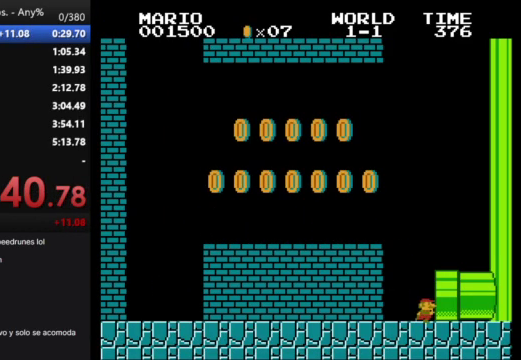
{"buttons": [], "events": [[200, "DPAD_RIGHT", "up"]]}
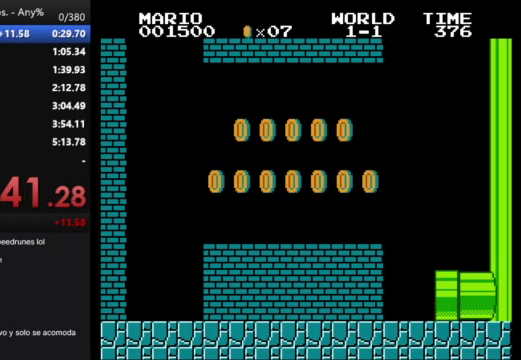
{"buttons": [], "events": []}
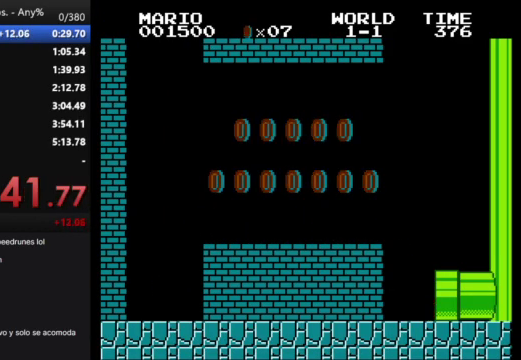
{"buttons": [], "events": []}
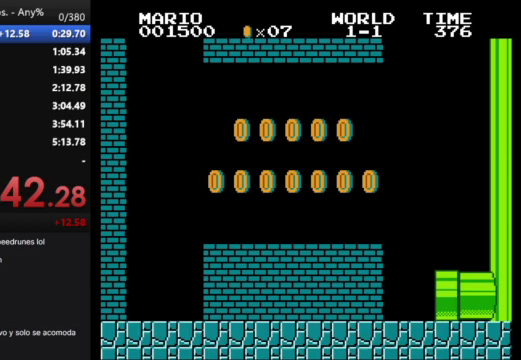
{"buttons": ["B", "DPAD_RIGHT"], "events": [[100, "B", "down"], [267, "DPAD_RIGHT", "down"]]}
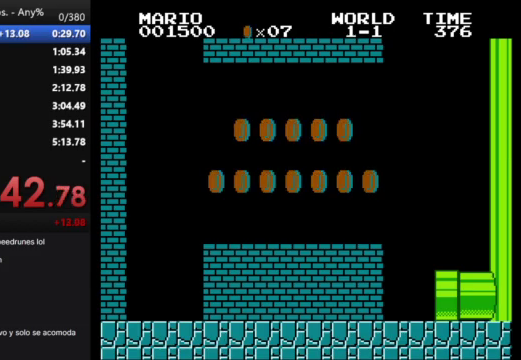
{"buttons": ["B", "DPAD_RIGHT"], "events": []}
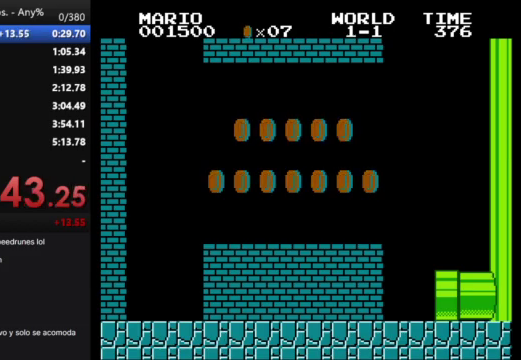
{"buttons": ["B", "DPAD_RIGHT"], "events": []}
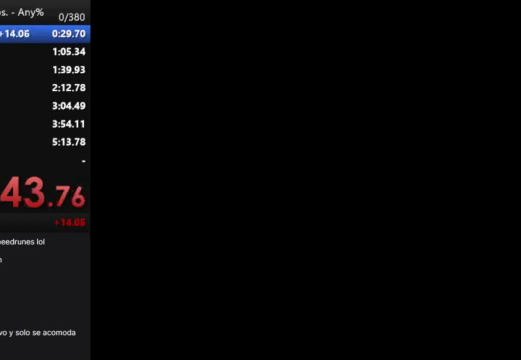
{"buttons": ["B", "DPAD_RIGHT"], "events": []}
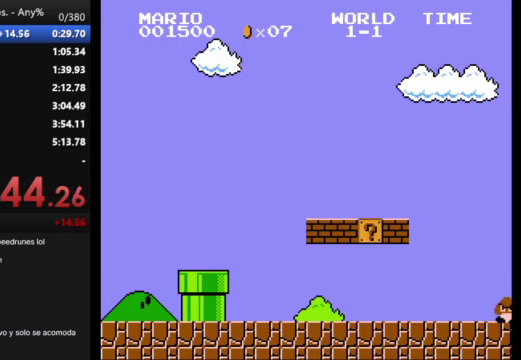
{"buttons": ["B", "DPAD_RIGHT"], "events": []}
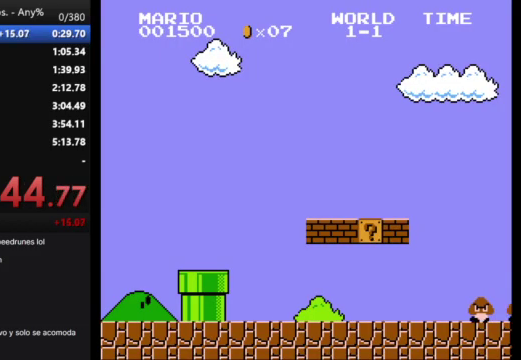
{"buttons": ["B", "DPAD_RIGHT"], "events": []}
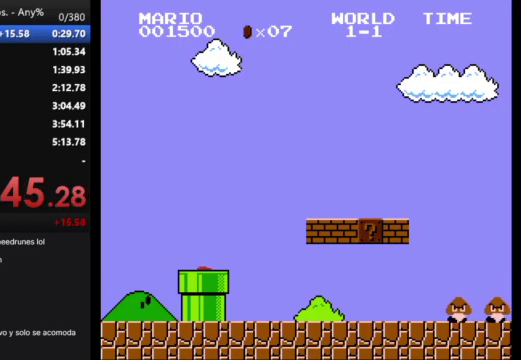
{"buttons": ["B", "DPAD_RIGHT"], "events": []}
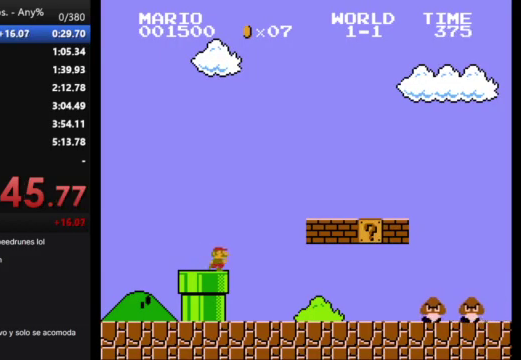
{"buttons": ["B", "DPAD_RIGHT"], "events": []}
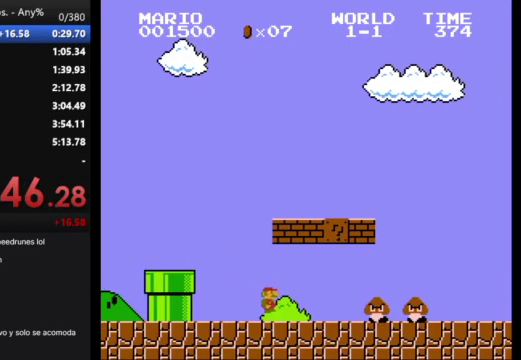
{"buttons": ["B", "DPAD_RIGHT"], "events": [[100, "A", "down"], [433, "A", "up"]]}
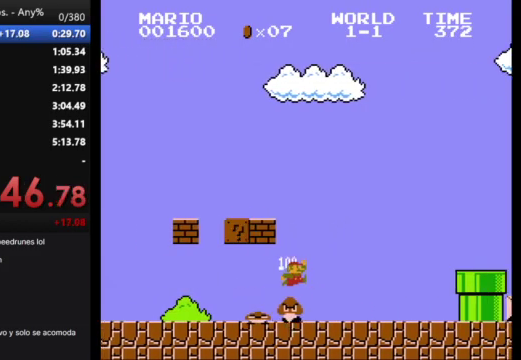
{"buttons": ["B", "DPAD_RIGHT"], "events": []}
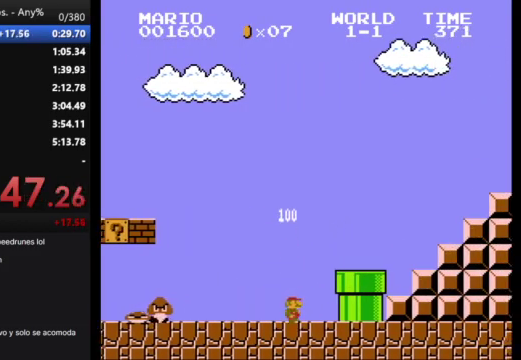
{"buttons": ["A", "B", "DPAD_RIGHT"], "events": [[67, "A", "down"]]}
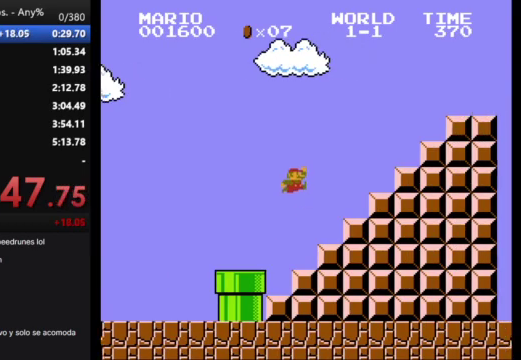
{"buttons": ["A", "B", "DPAD_RIGHT"], "events": [[100, "A", "up"], [233, "A", "down"]]}
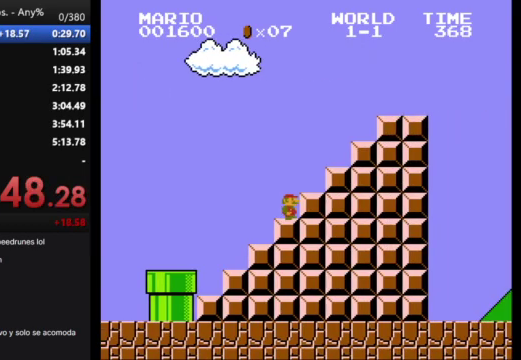
{"buttons": [], "events": [[100, "A", "up"], [167, "B", "up"], [167, "DPAD_RIGHT", "up"]]}
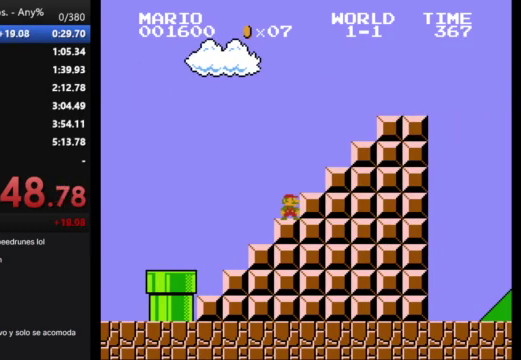
{"buttons": ["DPAD_LEFT"], "events": [[267, "DPAD_LEFT", "down"]]}
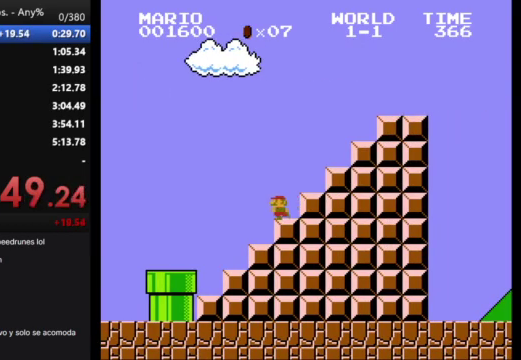
{"buttons": ["B", "DPAD_LEFT"], "events": [[233, "B", "down"], [233, "DPAD_LEFT", "up"], [500, "DPAD_LEFT", "down"]]}
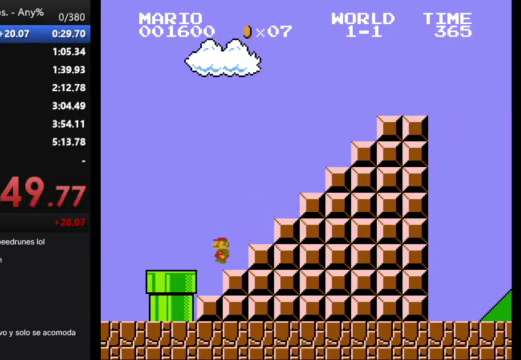
{"buttons": [], "events": [[33, "DPAD_LEFT", "up"], [133, "B", "up"], [200, "DPAD_RIGHT", "down"], [367, "DPAD_RIGHT", "up"]]}